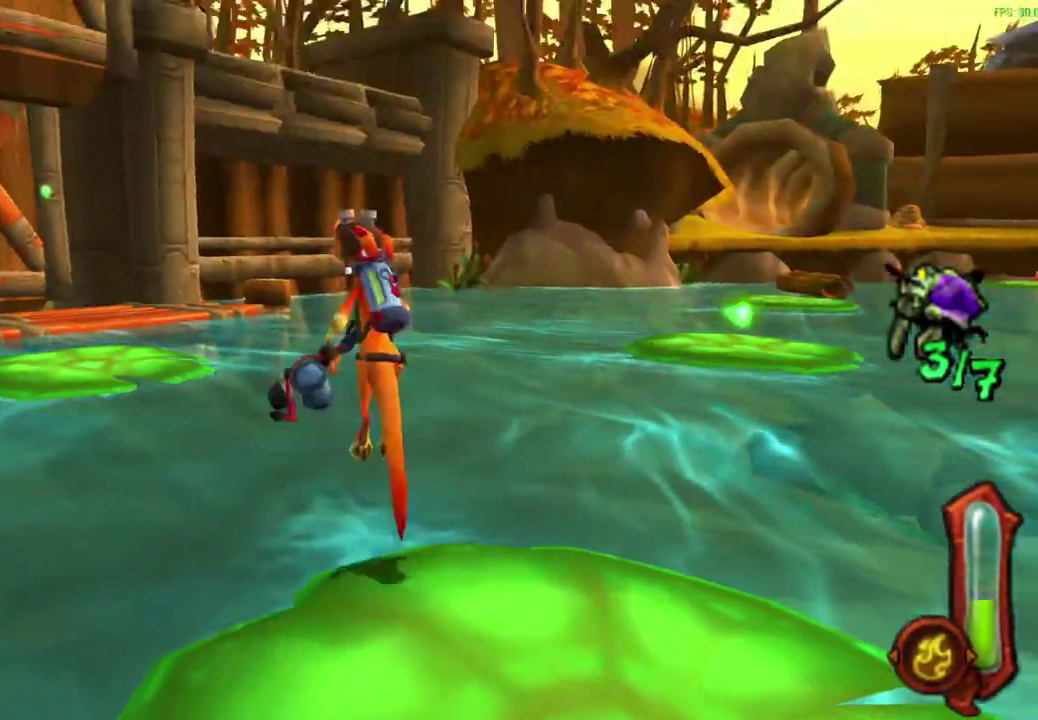
Gameplay with a controller (PlayStation layout); each line is a JSON object with the inputs held at the frame after it (dt_ms = milliseconds from this image to that frame). "events" lists button and stick changes between this image and that frame as [ms after this image, input, new state], when the widget could be followed in between. Not read: right_stick.
{"dt_ms": 600, "buttons": ["CIRCLE"], "left_stick": "up", "events": [[67, "CROSS", "up"], [67, "R1", "up"], [183, "R1", "down"], [200, "CIRCLE", "down"], [350, "R1", "up"], [517, "R1", "down"], [600, "R1", "up"]]}
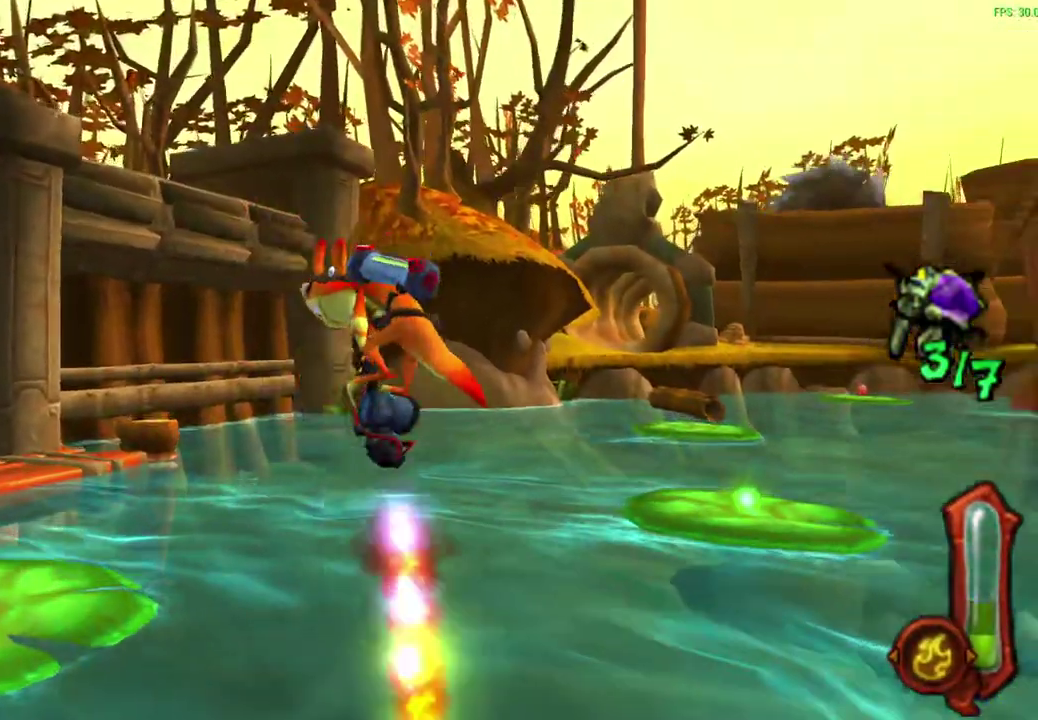
{"dt_ms": 600, "buttons": [], "left_stick": "up", "events": [[100, "left_stick", "up-left"], [483, "left_stick", "up"], [600, "CIRCLE", "up"]]}
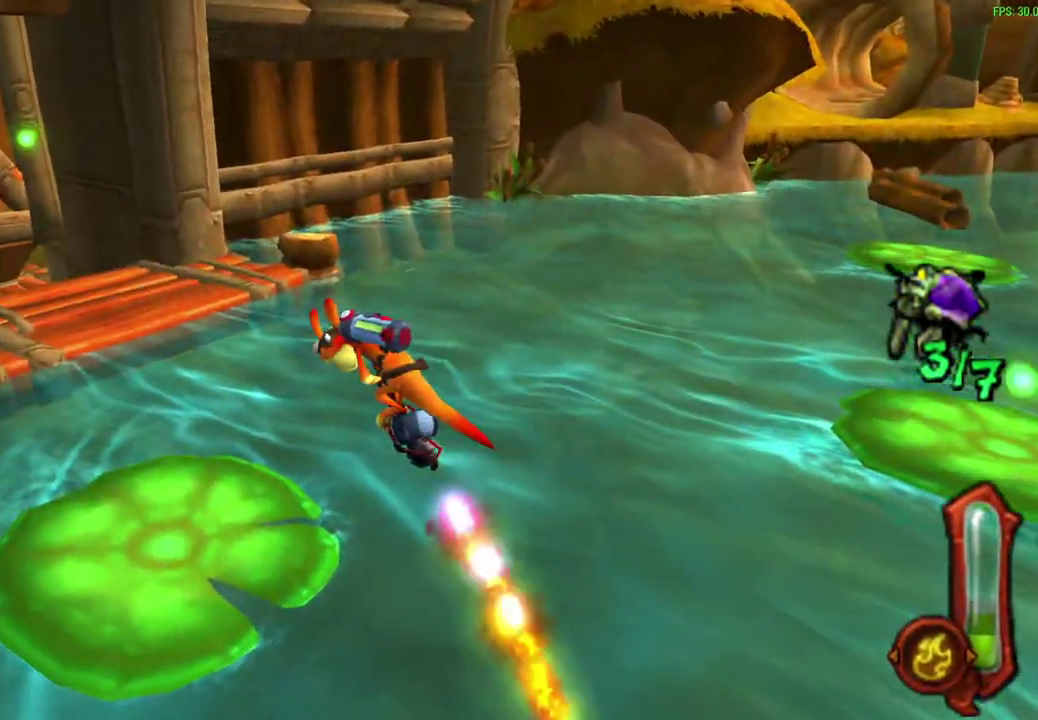
{"dt_ms": 600, "buttons": [], "left_stick": "up", "events": [[150, "R1", "down"], [317, "R1", "up"], [417, "R1", "down"], [600, "R1", "up"]]}
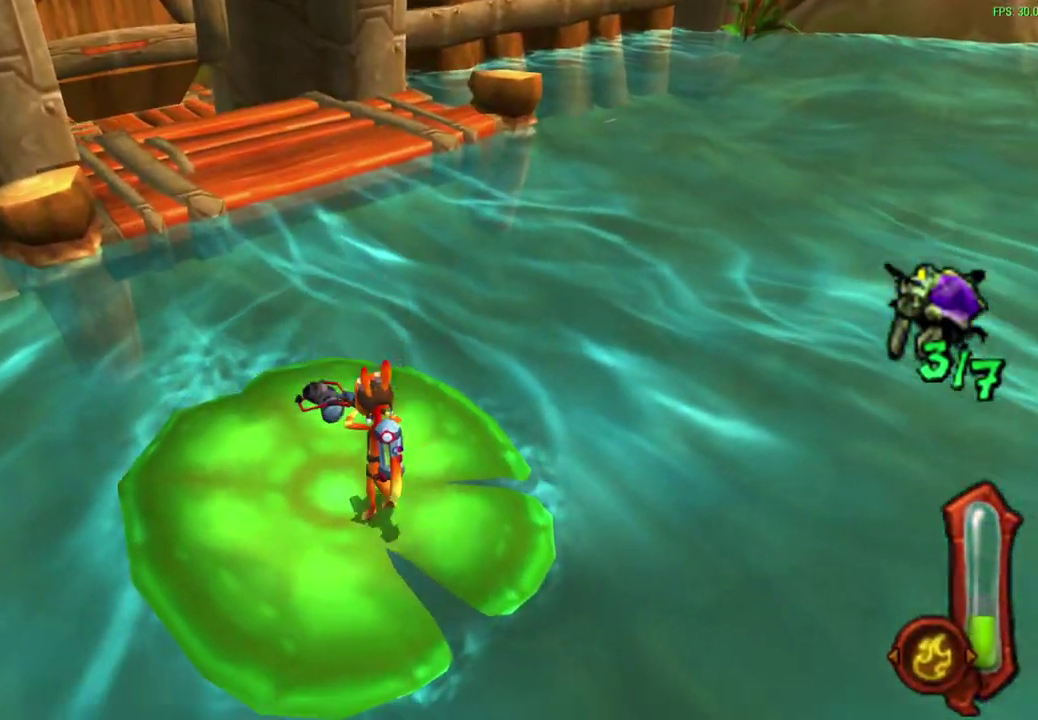
{"dt_ms": 600, "buttons": ["CROSS"], "left_stick": "up", "events": [[150, "R1", "down"], [283, "R1", "up"], [417, "R1", "down"], [433, "CROSS", "down"], [600, "R1", "up"]]}
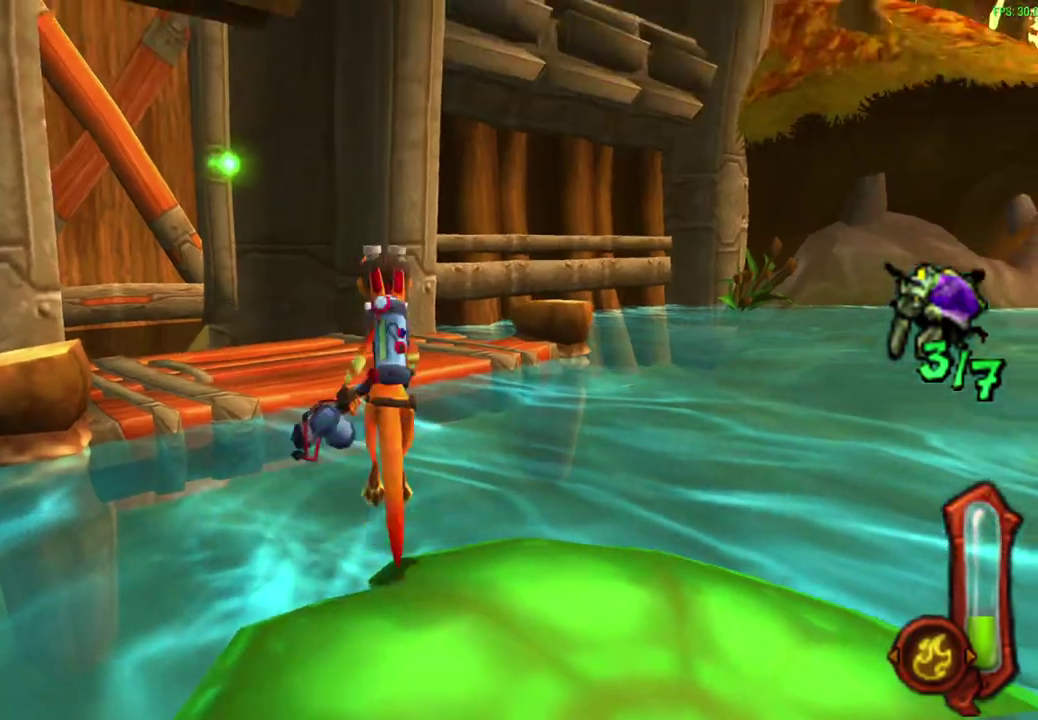
{"dt_ms": 300, "buttons": ["CIRCLE"], "left_stick": "up", "events": [[33, "CROSS", "up"], [183, "CIRCLE", "down"], [183, "R1", "down"], [300, "R1", "up"]]}
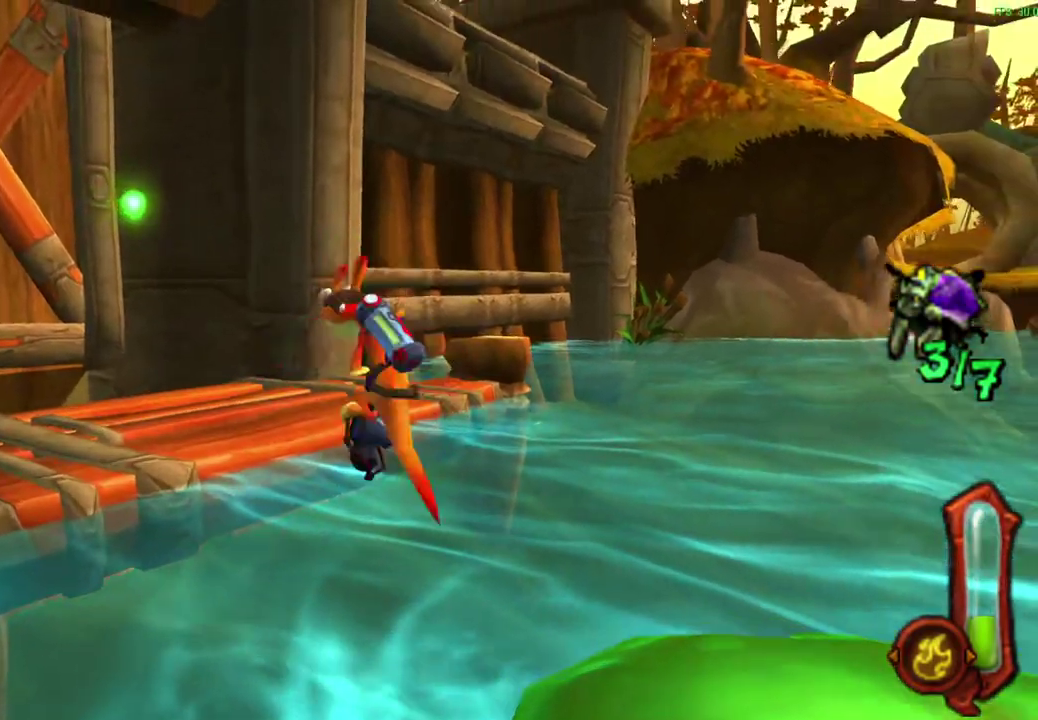
{"dt_ms": 300, "buttons": ["CIRCLE", "R1"], "left_stick": "up", "events": [[267, "R1", "down"]]}
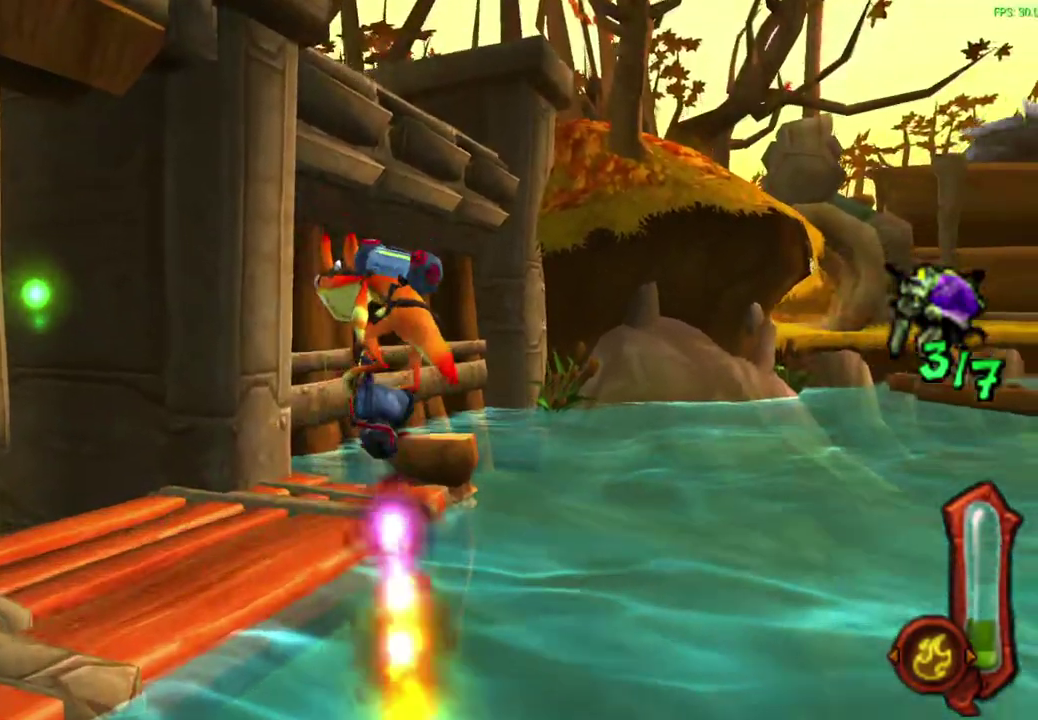
{"dt_ms": 600, "buttons": ["R1"], "left_stick": "up", "events": [[100, "R1", "up"], [383, "CIRCLE", "up"], [583, "R1", "down"]]}
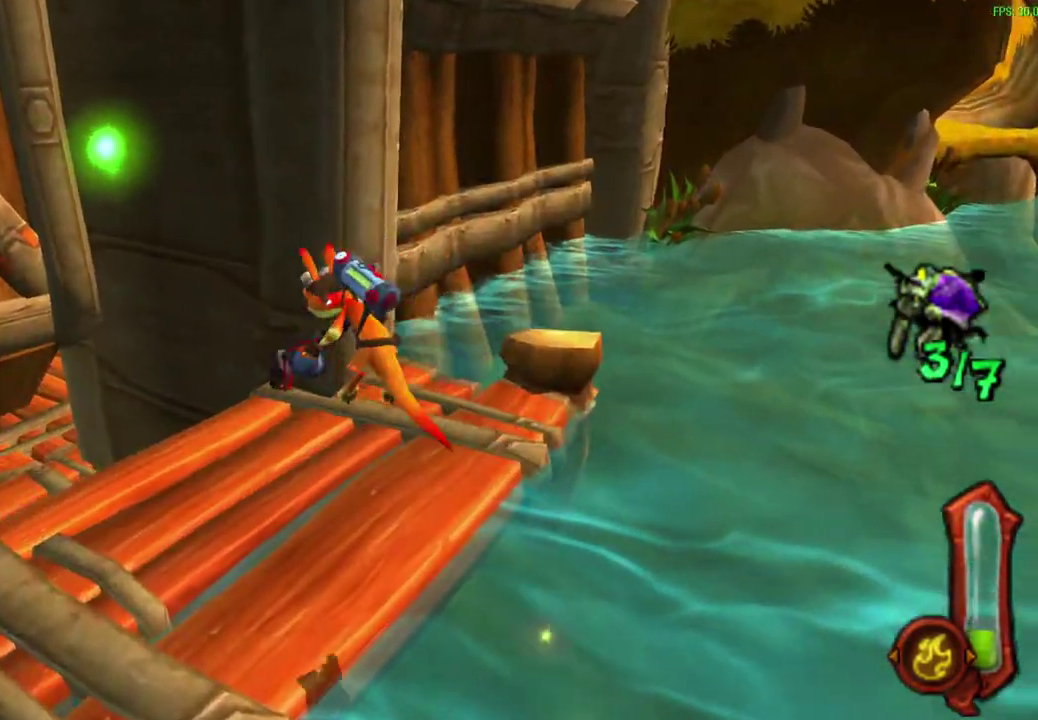
{"dt_ms": 600, "buttons": ["CROSS", "R1"], "left_stick": "up", "events": [[117, "R1", "up"], [200, "R1", "down"], [367, "R1", "up"], [567, "R1", "down"], [583, "CROSS", "down"]]}
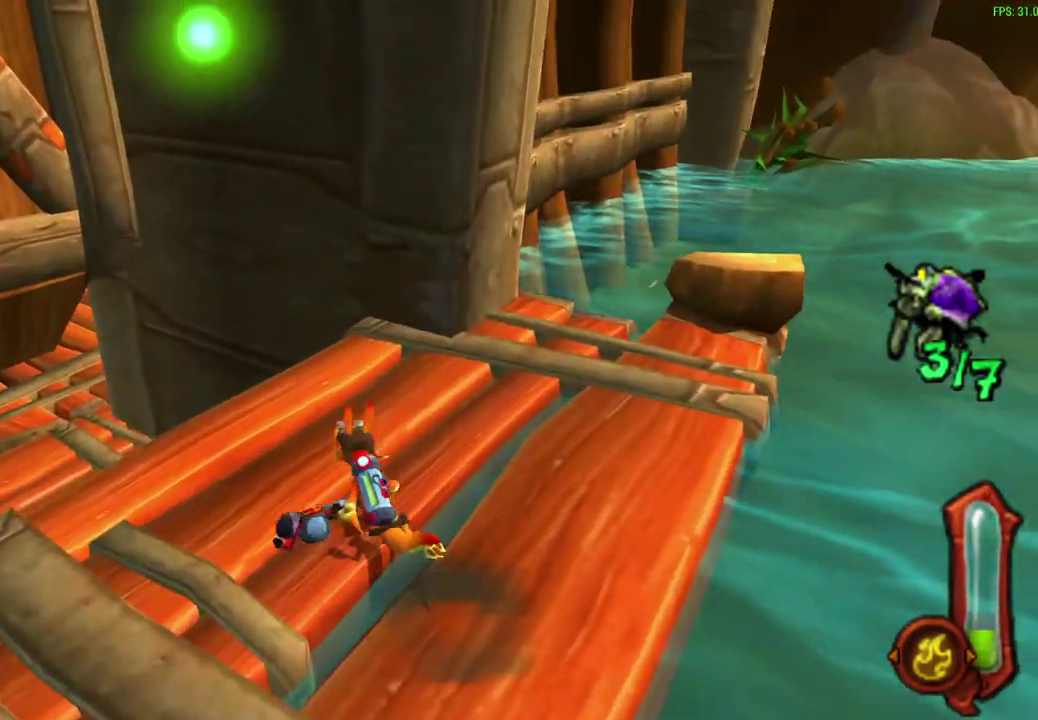
{"dt_ms": 600, "buttons": [], "left_stick": "up", "events": [[117, "CROSS", "up"], [117, "R1", "up"], [167, "left_stick", "up-left"], [267, "CROSS", "down"], [300, "R1", "down"], [367, "CROSS", "up"], [383, "R1", "up"], [533, "left_stick", "up"]]}
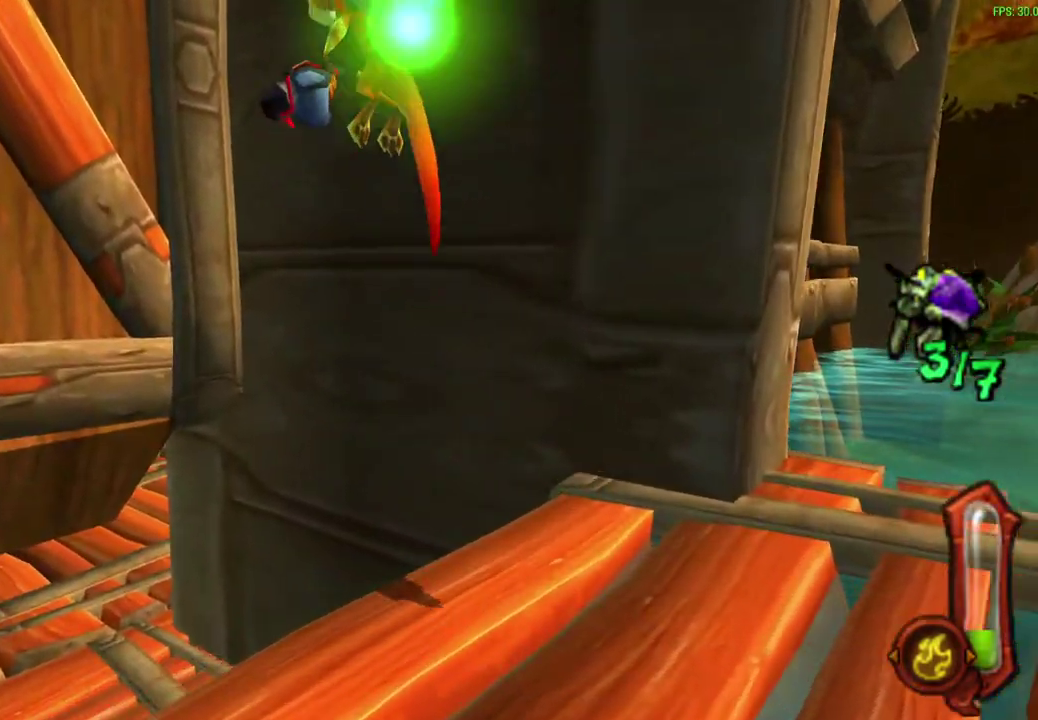
{"dt_ms": 600, "buttons": [], "left_stick": "up", "events": [[67, "R1", "down"], [167, "R1", "up"], [383, "R1", "down"], [500, "R1", "up"]]}
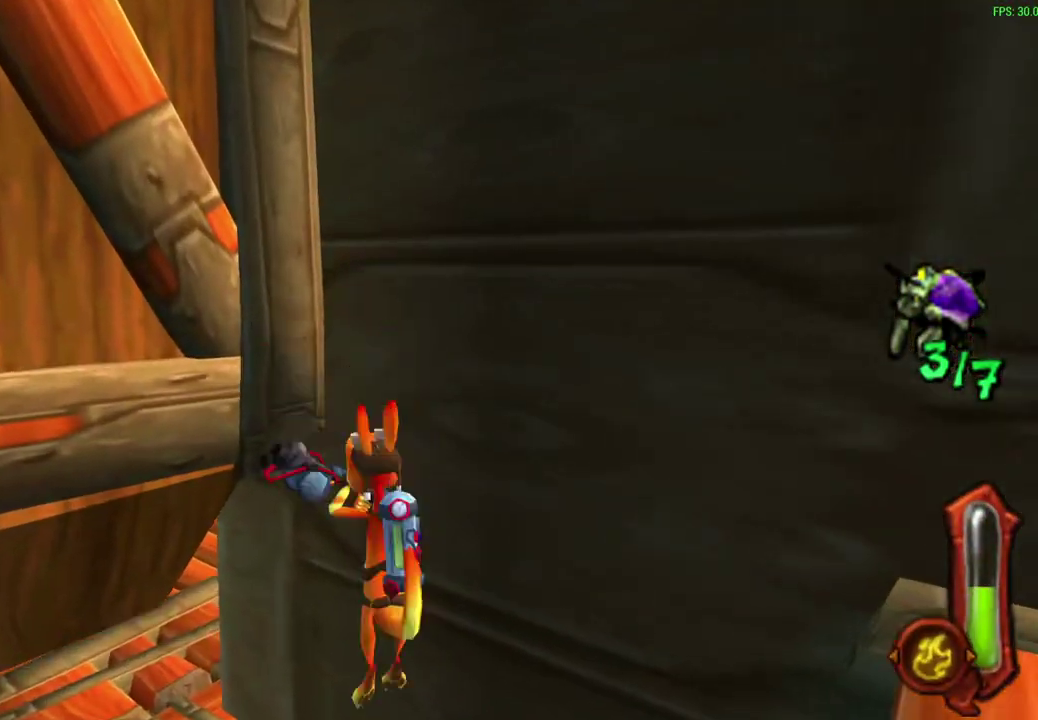
{"dt_ms": 300, "buttons": ["R1"], "left_stick": "up", "events": [[200, "R1", "down"]]}
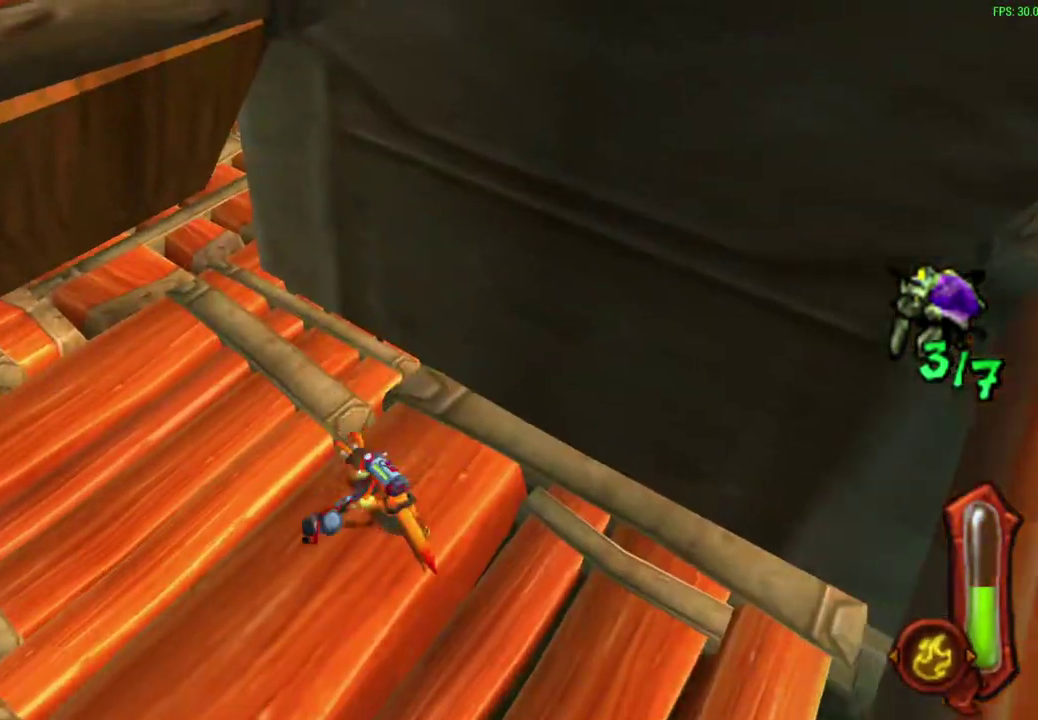
{"dt_ms": 300, "buttons": [], "left_stick": "up", "events": [[67, "R1", "up"]]}
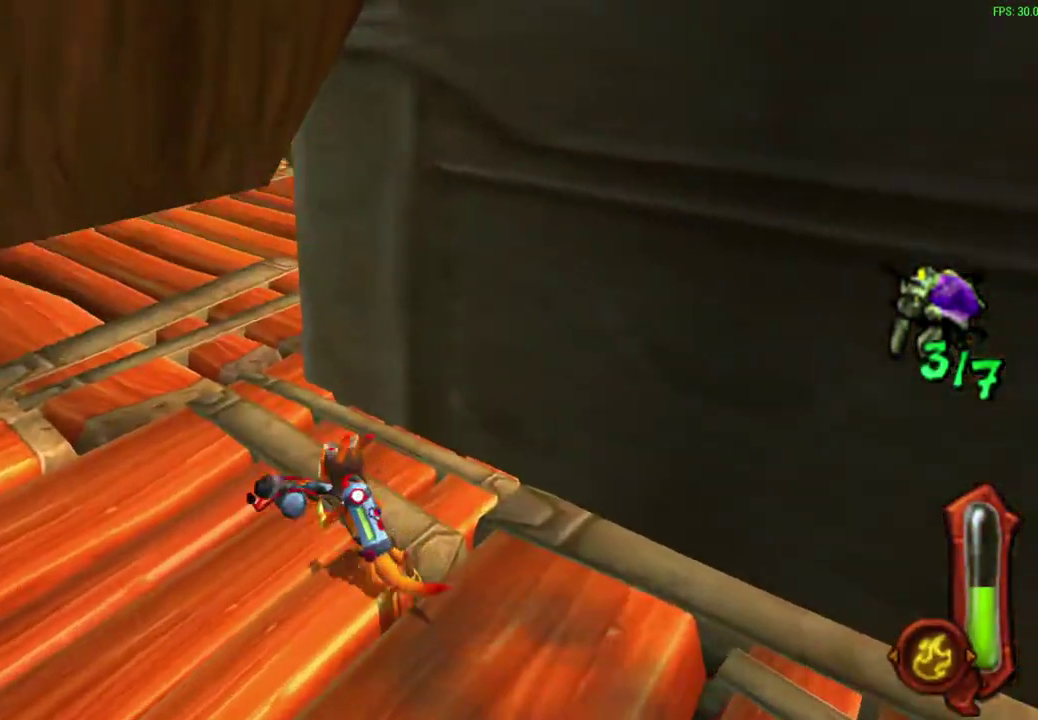
{"dt_ms": 600, "buttons": [], "left_stick": "up", "events": [[33, "CROSS", "down"], [167, "CROSS", "up"], [400, "R1", "down"], [500, "R1", "up"]]}
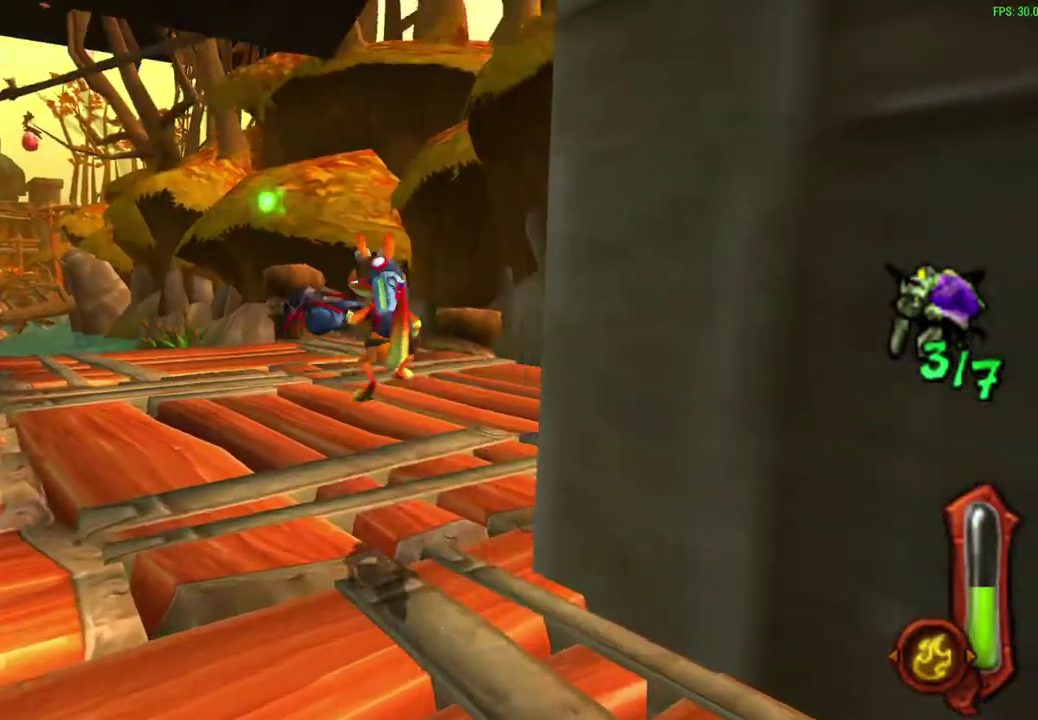
{"dt_ms": 600, "buttons": [], "left_stick": "up", "events": [[183, "CROSS", "down"], [183, "R1", "down"], [333, "R1", "up"], [350, "CROSS", "up"], [500, "R1", "down"], [583, "R1", "up"]]}
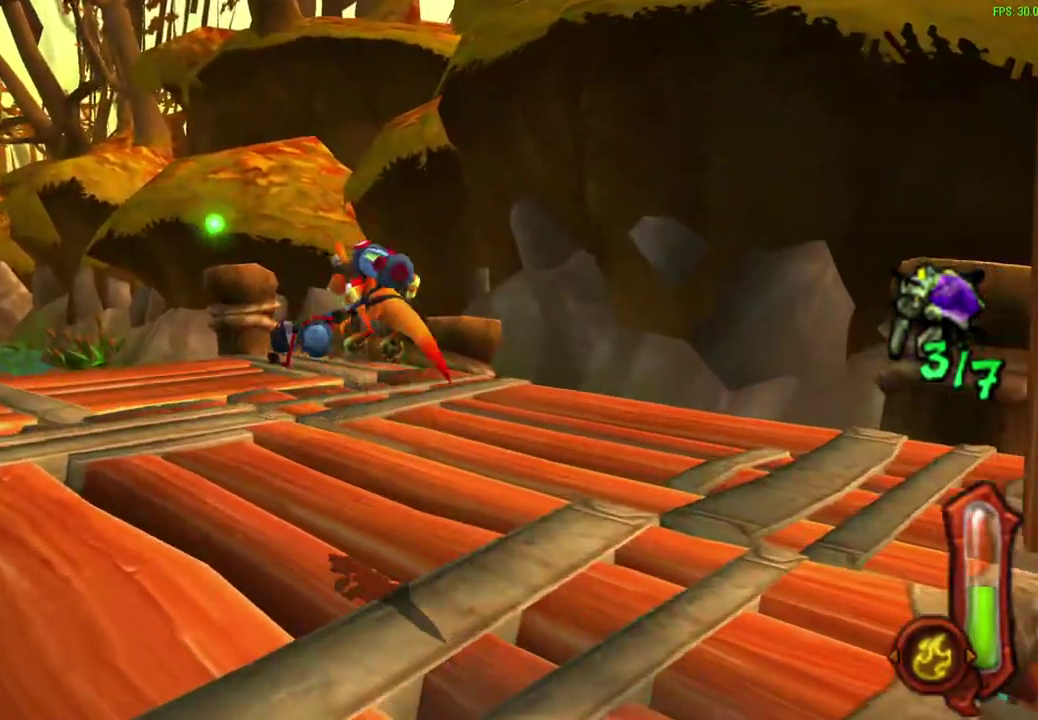
{"dt_ms": 600, "buttons": [], "left_stick": "up", "events": [[383, "CROSS", "down"], [383, "R1", "down"], [500, "R1", "up"], [533, "CROSS", "up"]]}
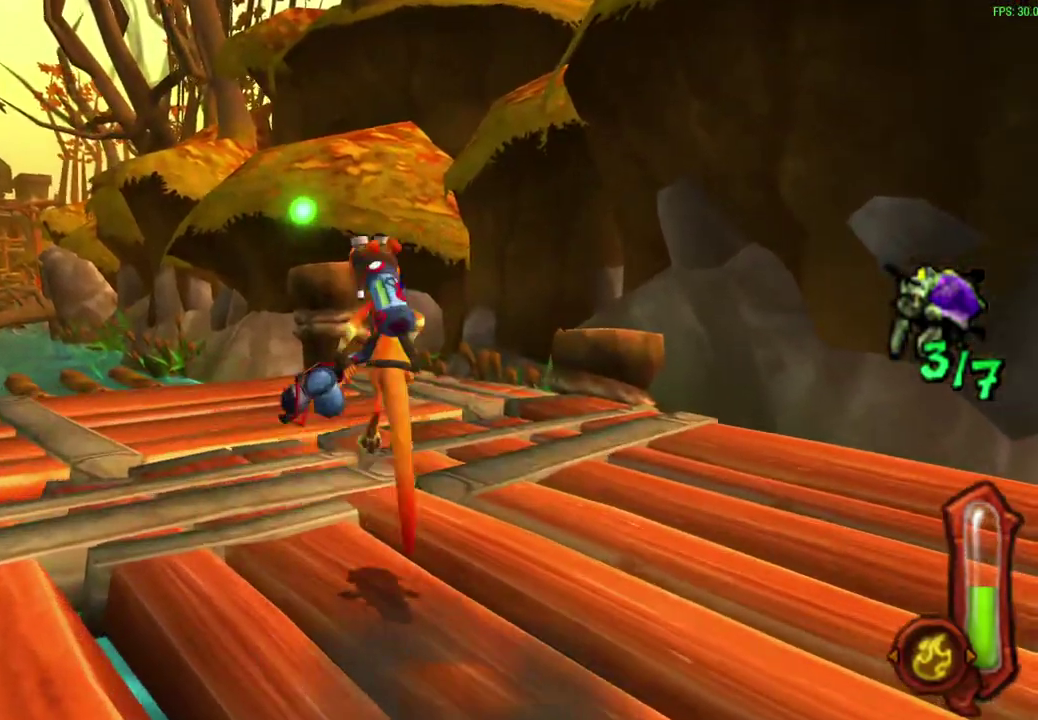
{"dt_ms": 600, "buttons": [], "left_stick": "up", "events": [[67, "R1", "down"], [167, "R1", "up"]]}
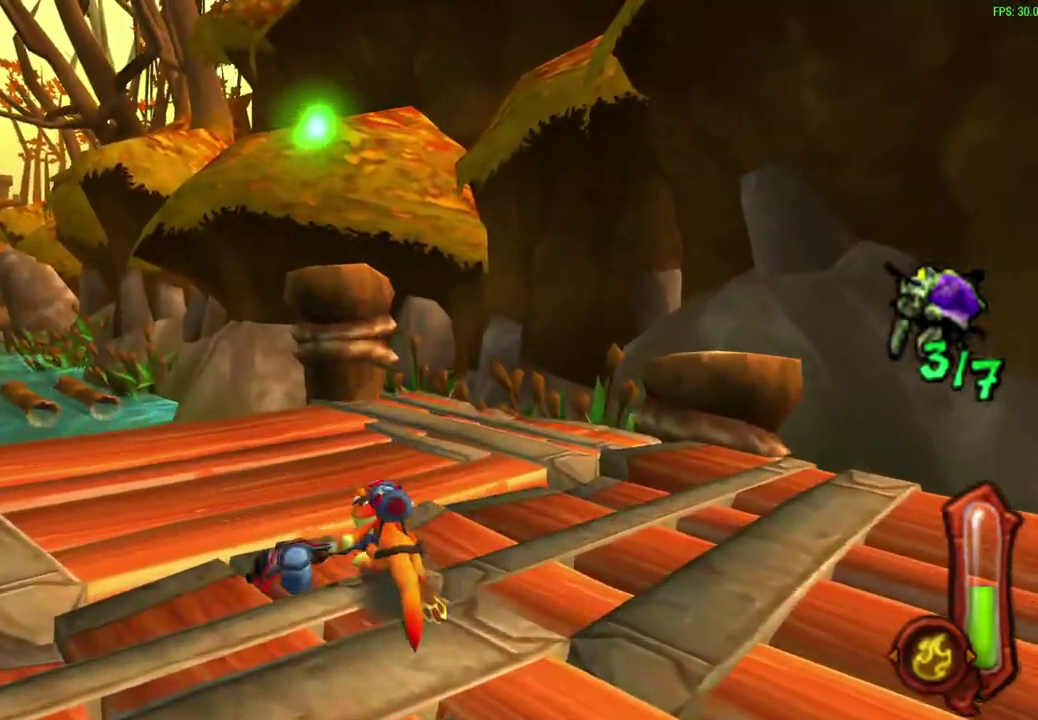
{"dt_ms": 300, "buttons": ["CROSS"], "left_stick": "up", "events": [[217, "CROSS", "down"]]}
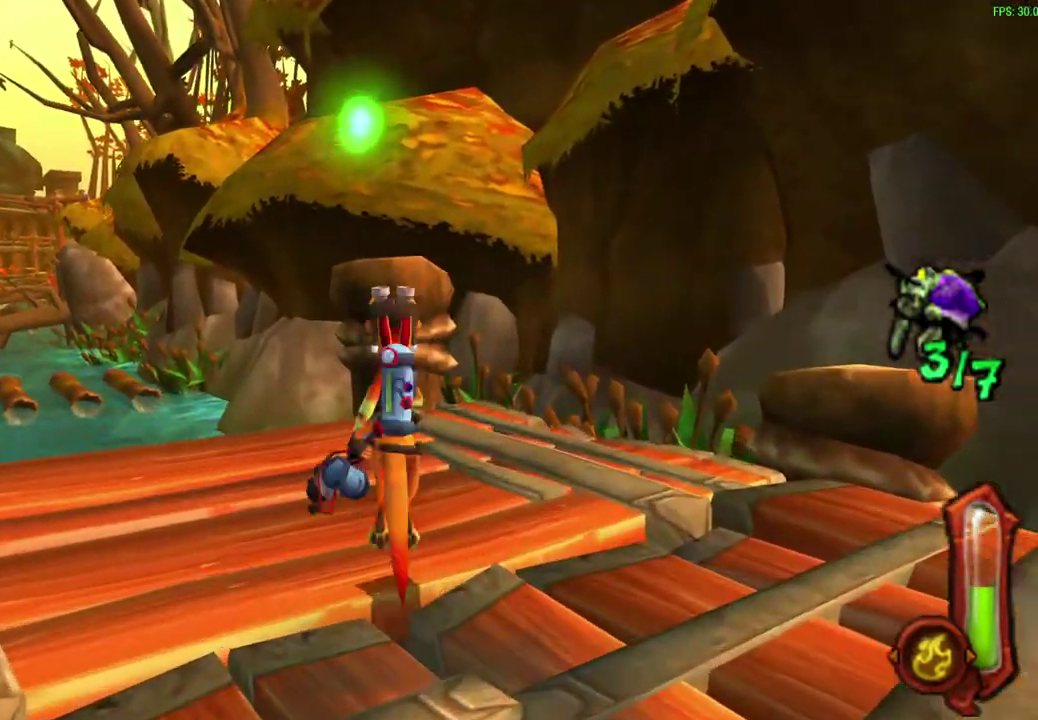
{"dt_ms": 300, "buttons": [], "left_stick": "left", "events": [[67, "CROSS", "up"], [167, "left_stick", "center"], [250, "left_stick", "left"]]}
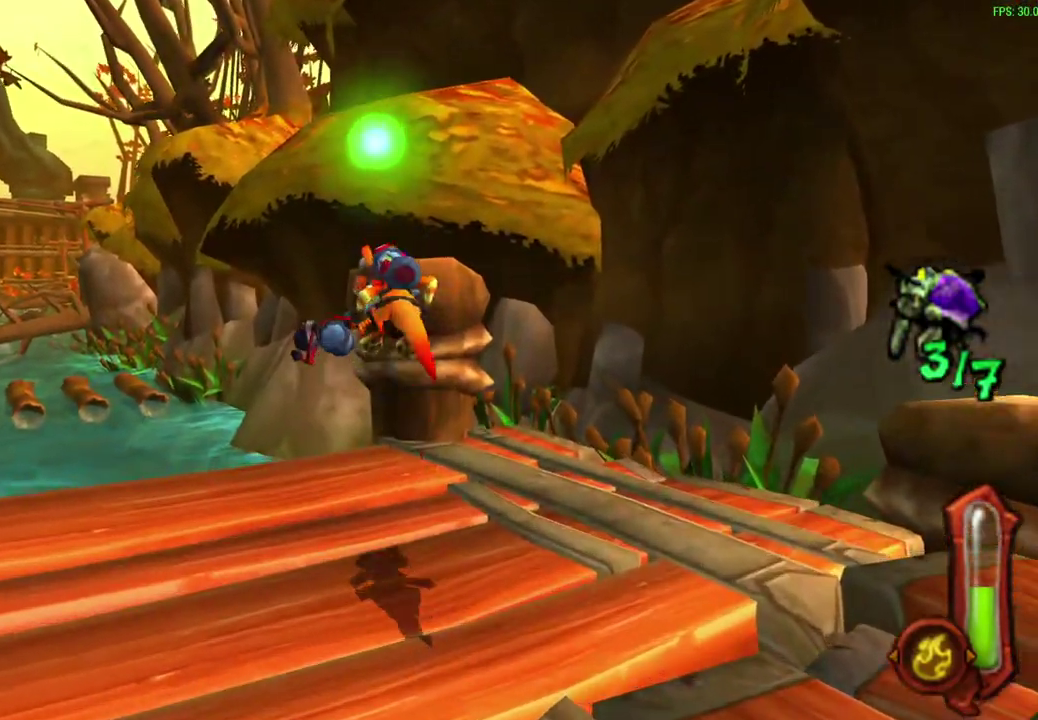
{"dt_ms": 600, "buttons": [], "left_stick": "down-left"}
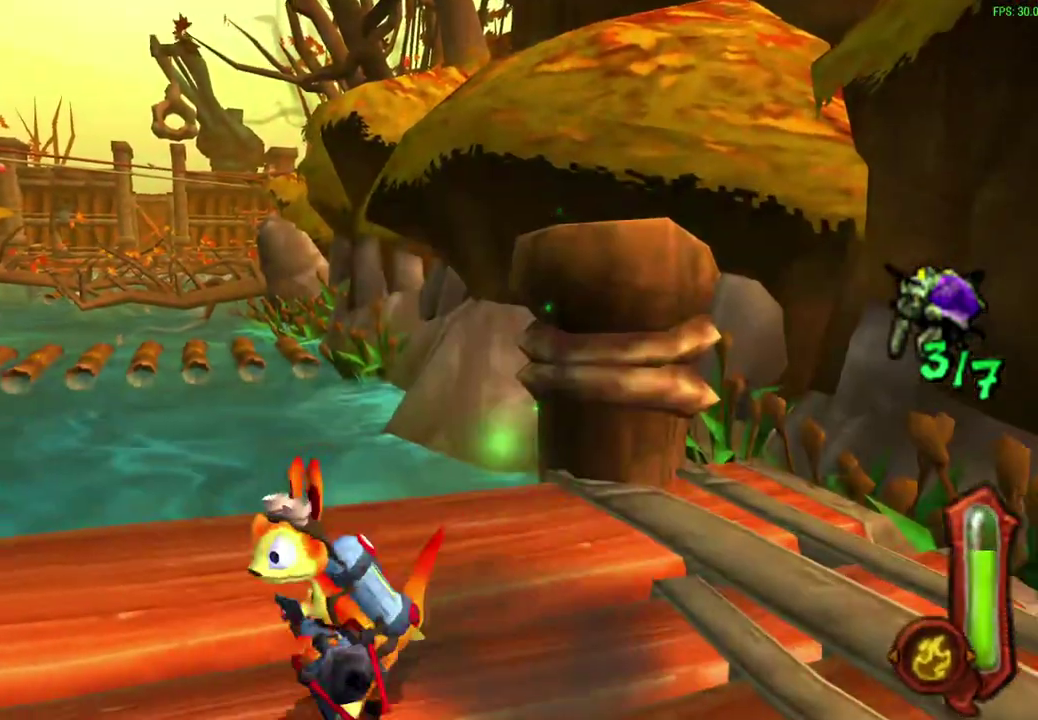
{"dt_ms": 600, "buttons": [], "left_stick": "center", "events": [[17, "left_stick", "left"], [117, "left_stick", "up"], [383, "left_stick", "center"]]}
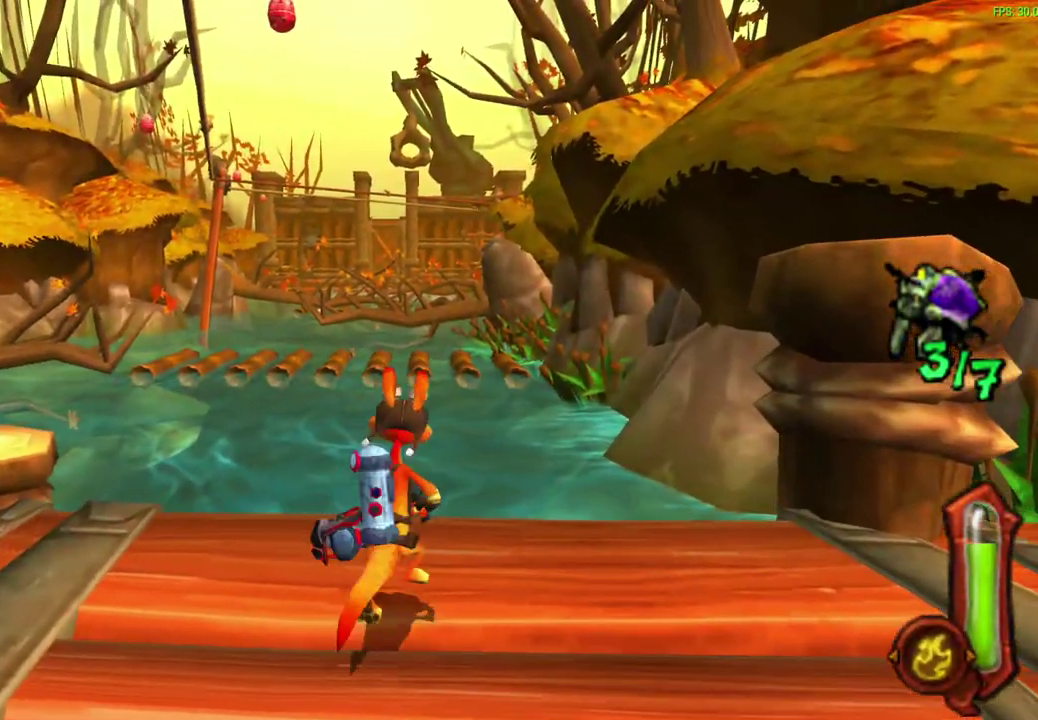
{"dt_ms": 500, "buttons": [], "left_stick": "center", "events": []}
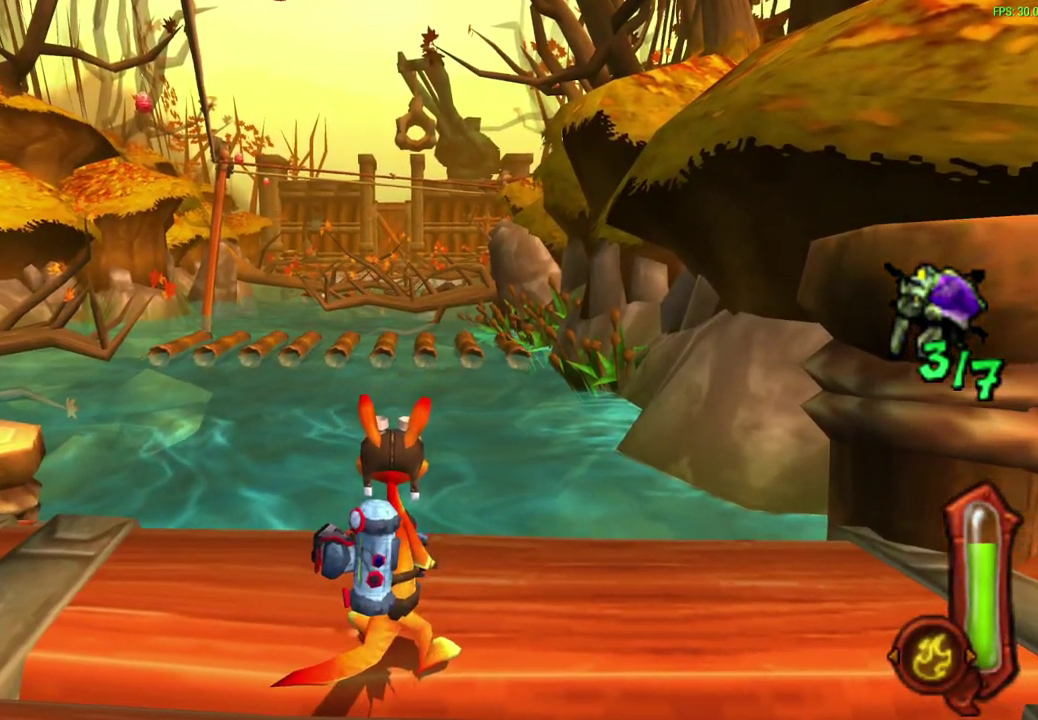
{"dt_ms": 500, "buttons": [], "left_stick": "center", "events": []}
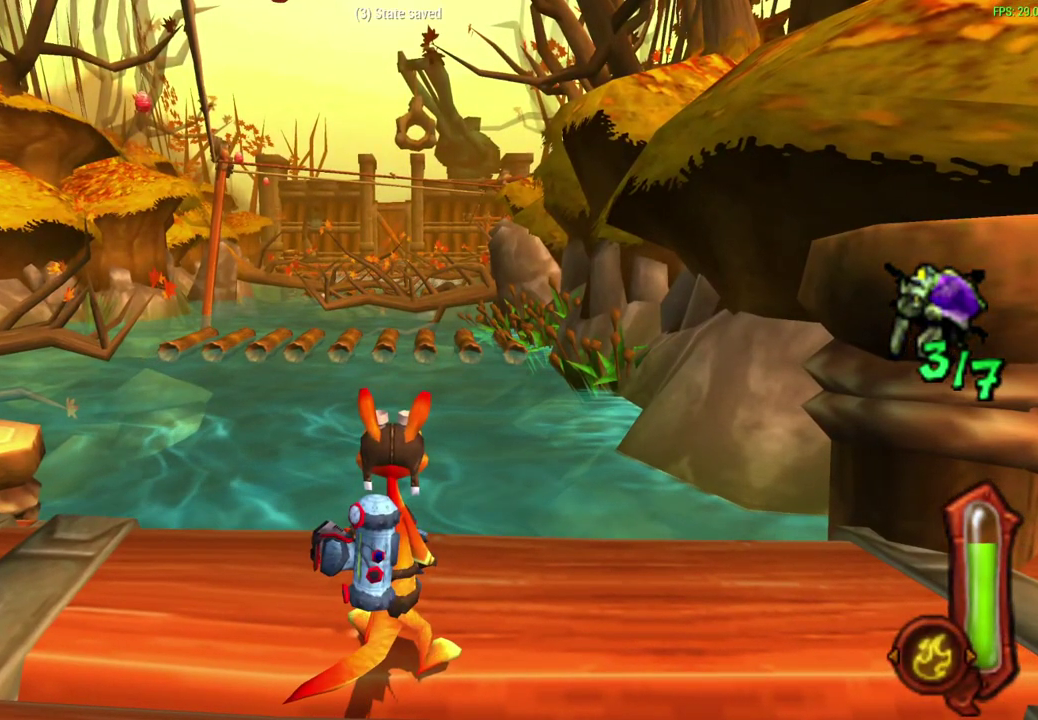
{"dt_ms": 500, "buttons": [], "left_stick": "center", "events": []}
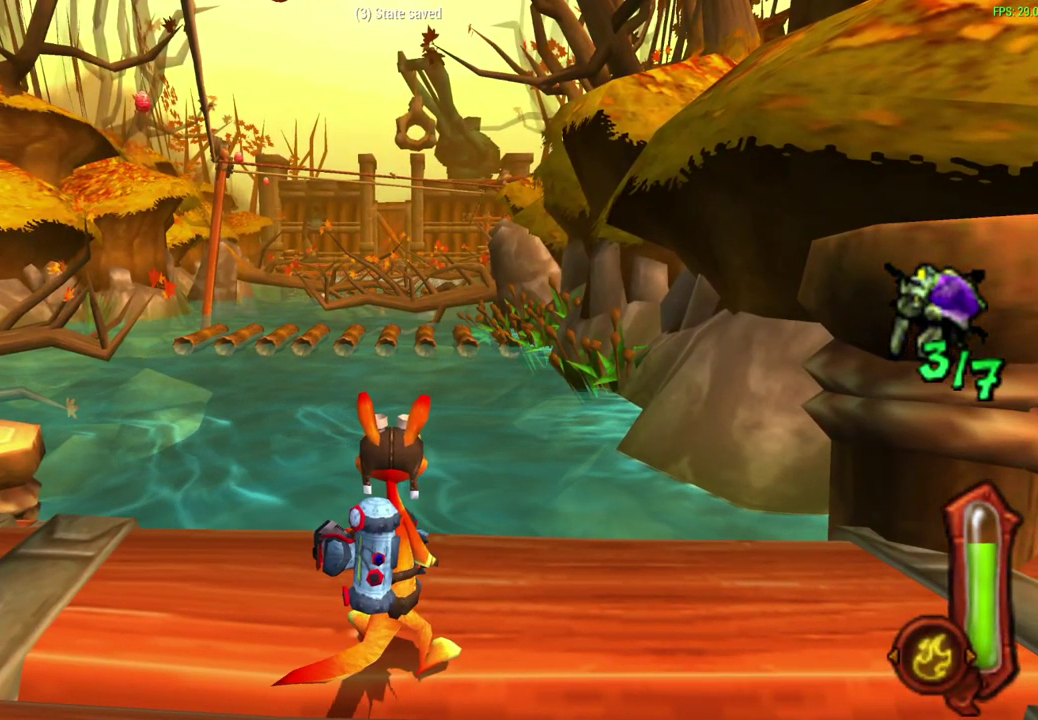
{"dt_ms": 500, "buttons": [], "left_stick": "up", "events": [[417, "left_stick", "up"]]}
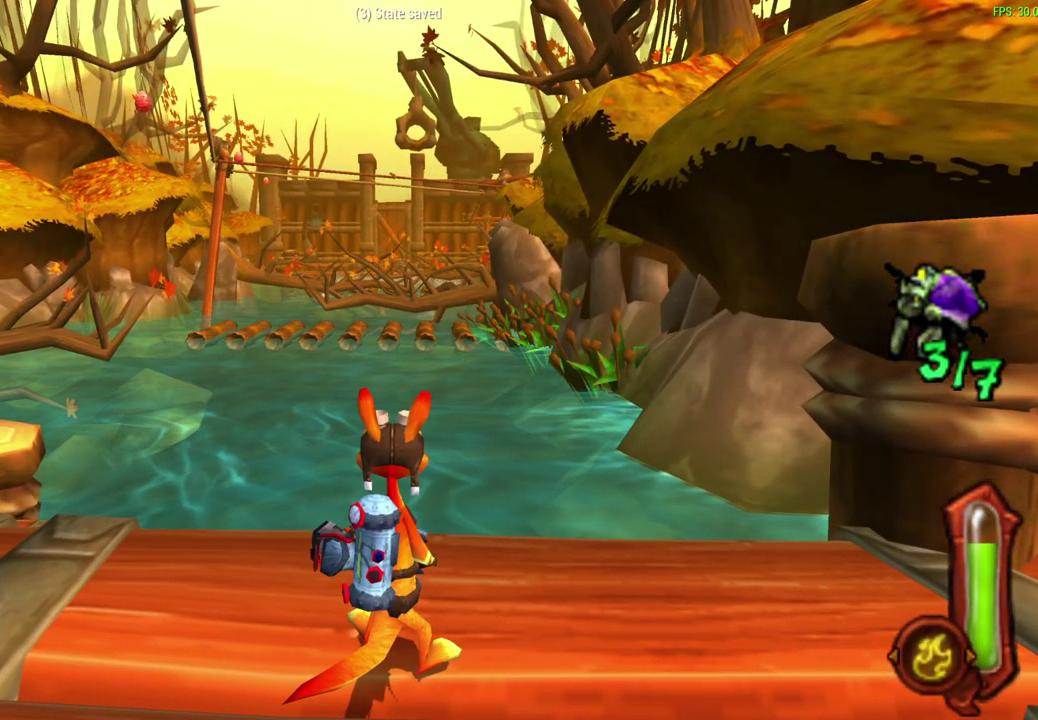
{"dt_ms": 600, "buttons": ["CROSS"], "left_stick": "up", "events": [[417, "CROSS", "down"]]}